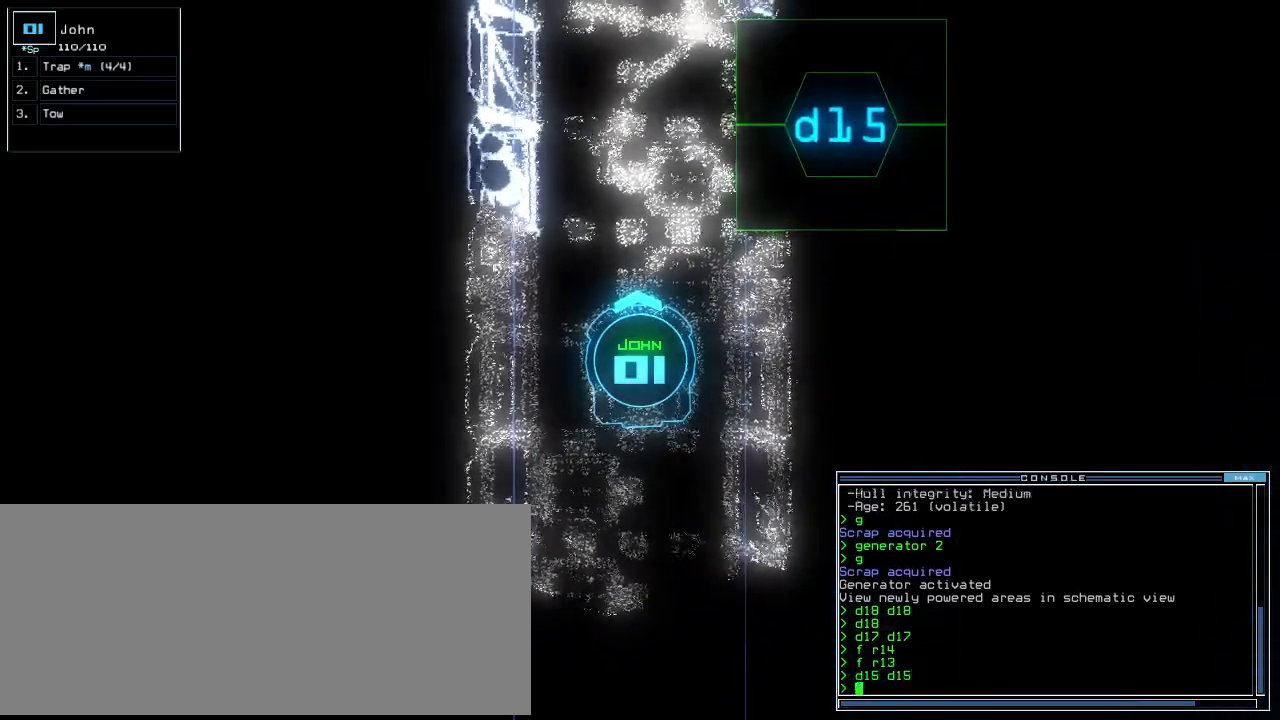
Gameplay with keyboard; each line is a JSON object with the keys held at the frame after it. "events" lists presses ("down") and releases ("up") of ".", "0", "1", "2", "3", "4", "5", "6", "7", "8", "9", "a", "b", "backspace", "c", "caps_lock", "comma", "ctrl_l", "ctrl_r", "d", "down", "e", "equals", "escape", "f", "f8", "g", "h", "i", "j", "k", "l", "left", "m", "minus", "n", "o", "p", "q", "quote", "r", "return", "right", "s", "semicolon", "shift_l", "shift_r", "space", "t", "tab", "tilde", "u", "up", "v", "w", "x", "y" and "z" between this image and that frame as [ms after this image, input, new state], when the widget could be followed in between. No other keys are recorded. Mouse input is not recorded. Not read: other_keys.
{"keys": [], "events": []}
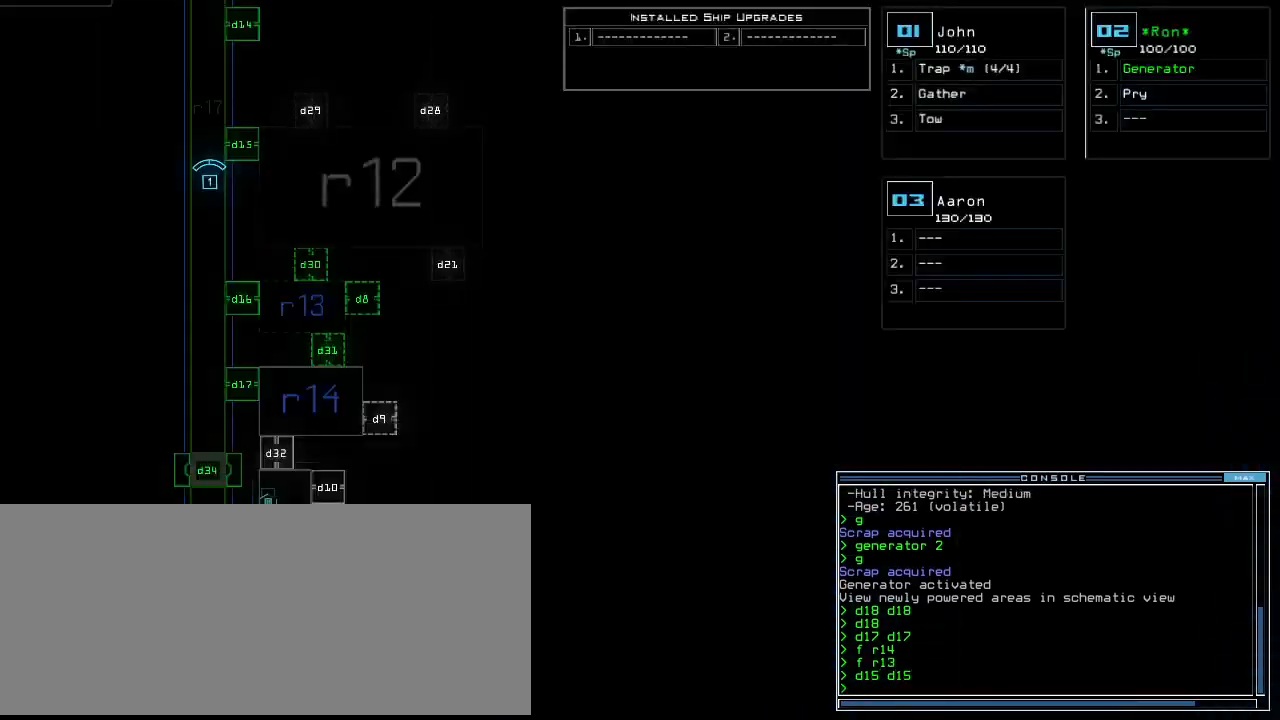
{"keys": [], "events": [[160, "space", "down"], [180, "up", "down"], [240, "space", "up"], [260, "right", "down"], [340, "right", "up"], [400, "left", "down"], [420, "up", "up"], [440, "left", "up"]]}
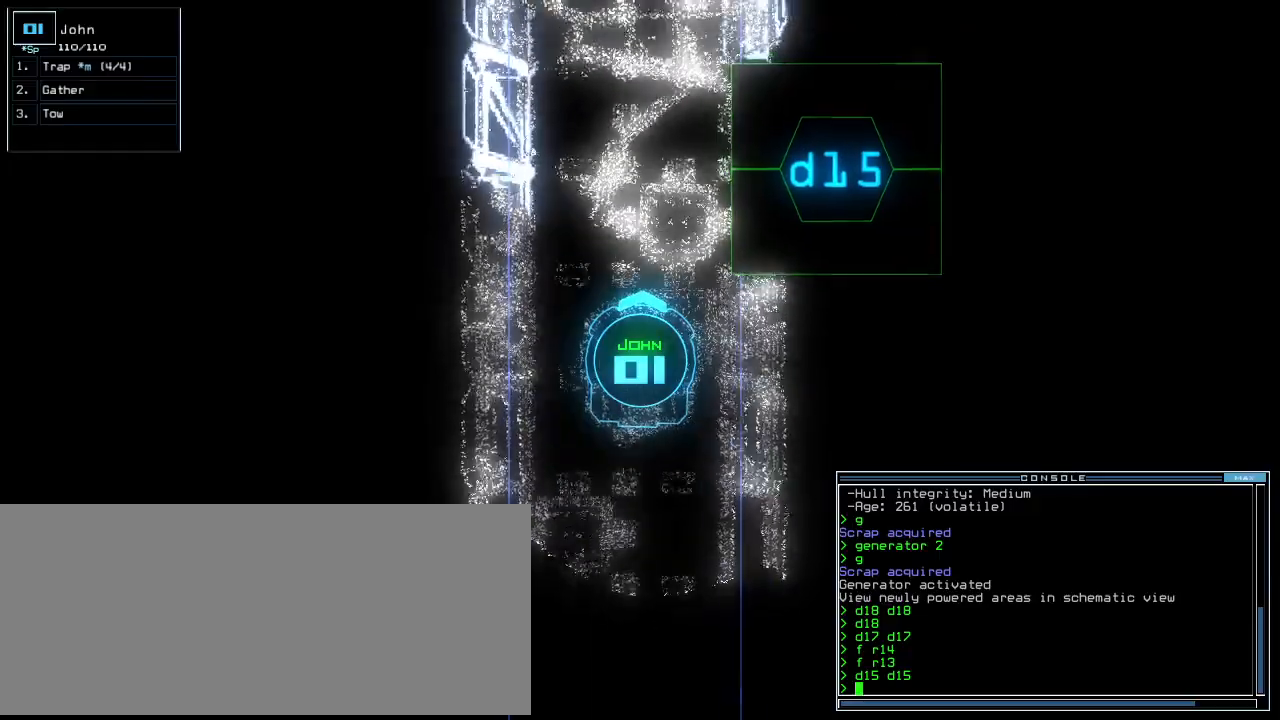
{"keys": [], "events": [[40, "d", "down"], [120, "d", "up"], [260, "1", "down"], [320, "1", "up"]]}
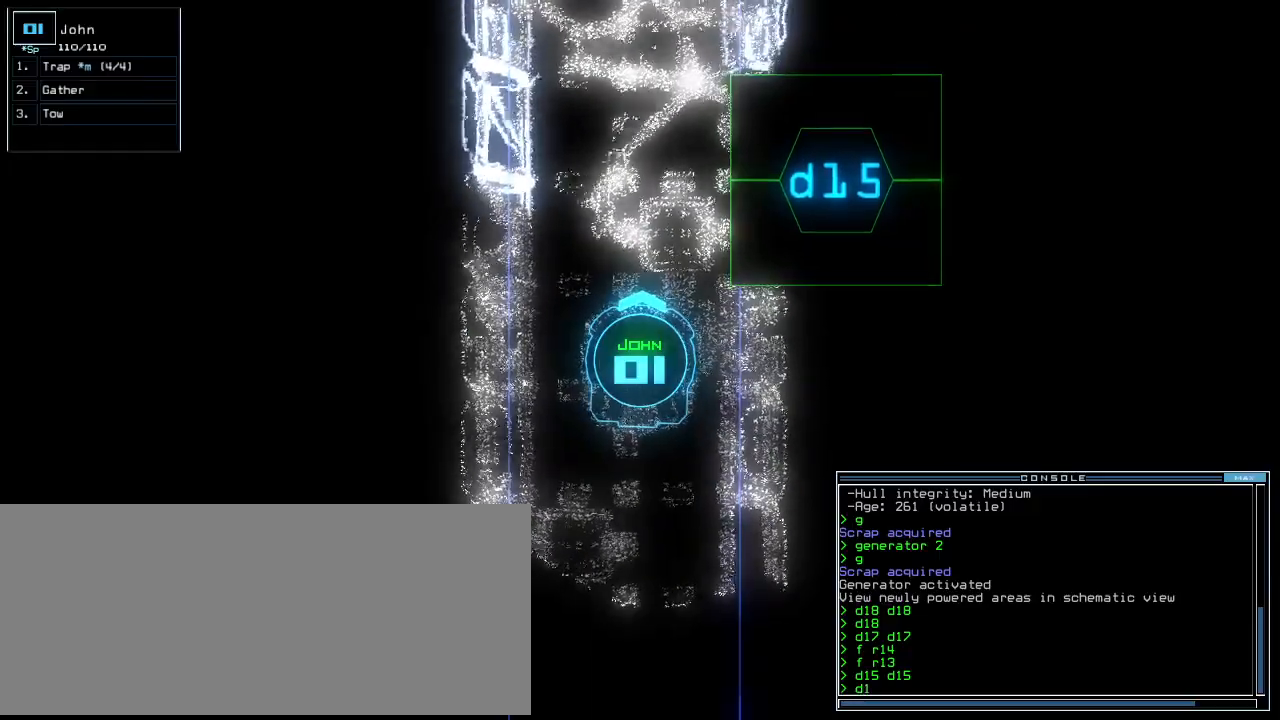
{"keys": ["down"], "events": [[120, "5", "down"], [180, "return", "down"], [200, "5", "up"], [220, "return", "up"], [460, "down", "down"]]}
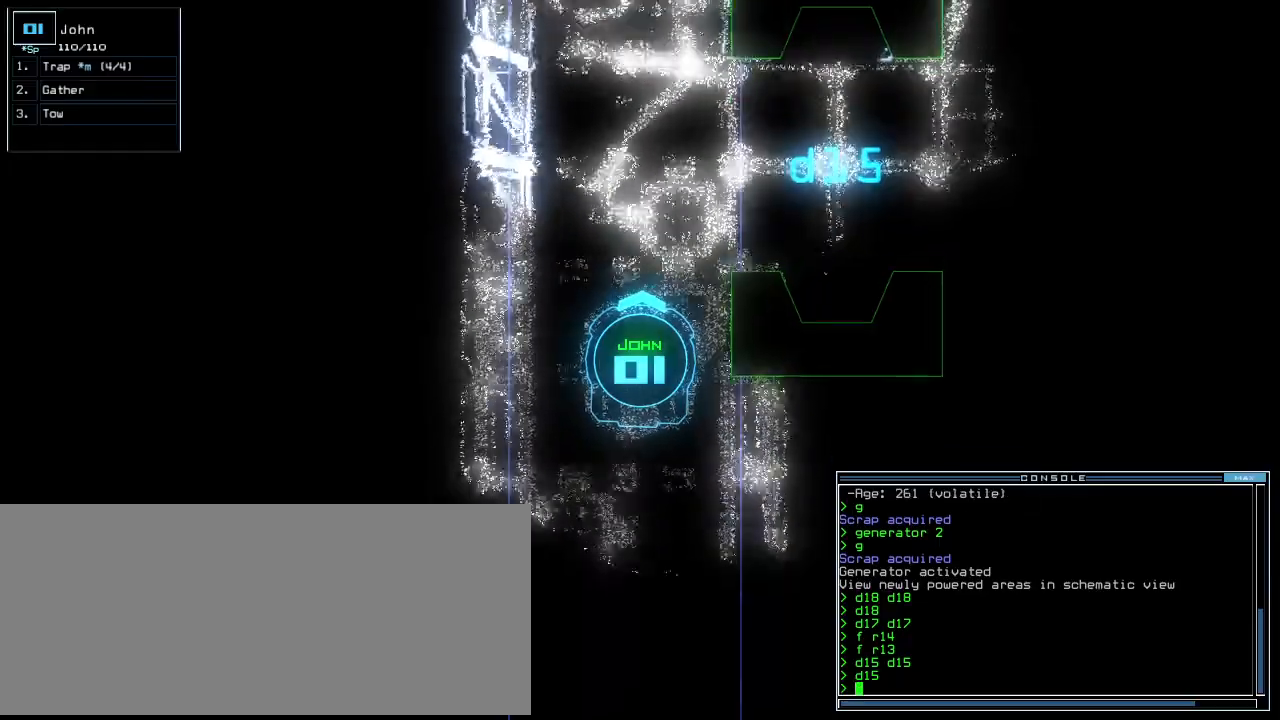
{"keys": [], "events": [[40, "down", "up"], [80, "c", "down"], [140, "c", "up"], [160, "c", "down"], [240, "c", "up"], [340, "c", "down"], [380, "c", "up"]]}
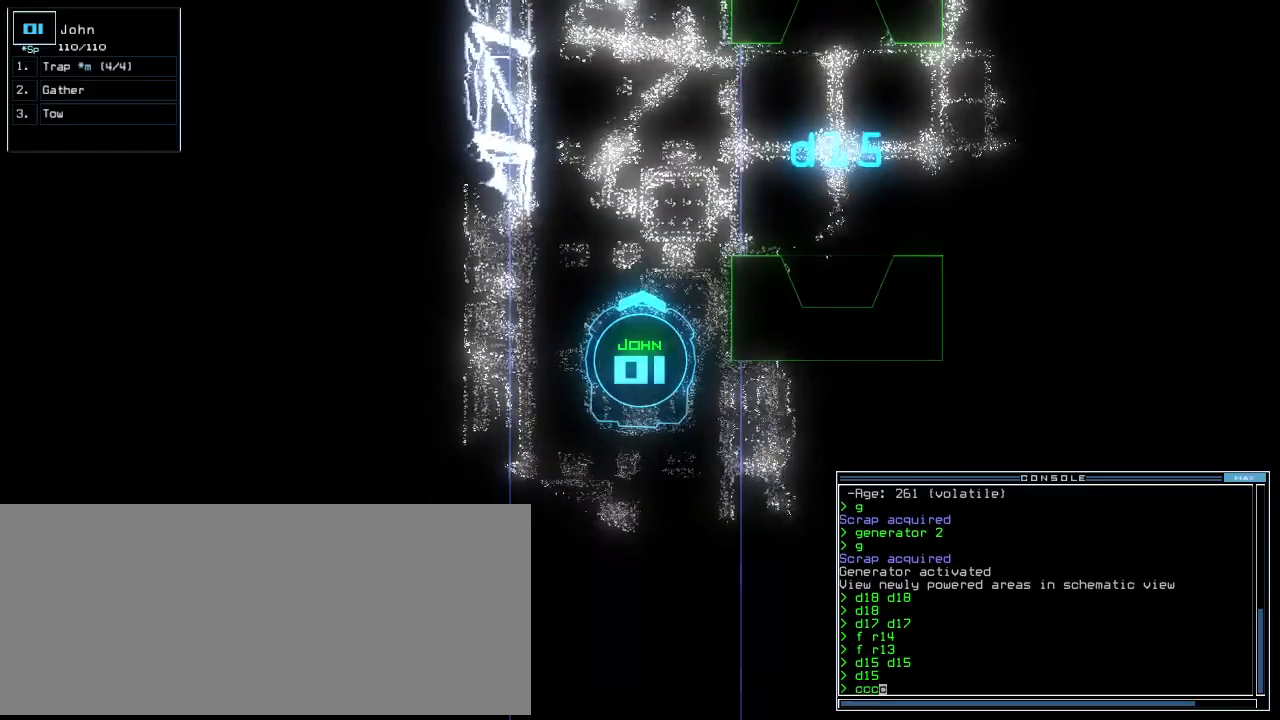
{"keys": [], "events": []}
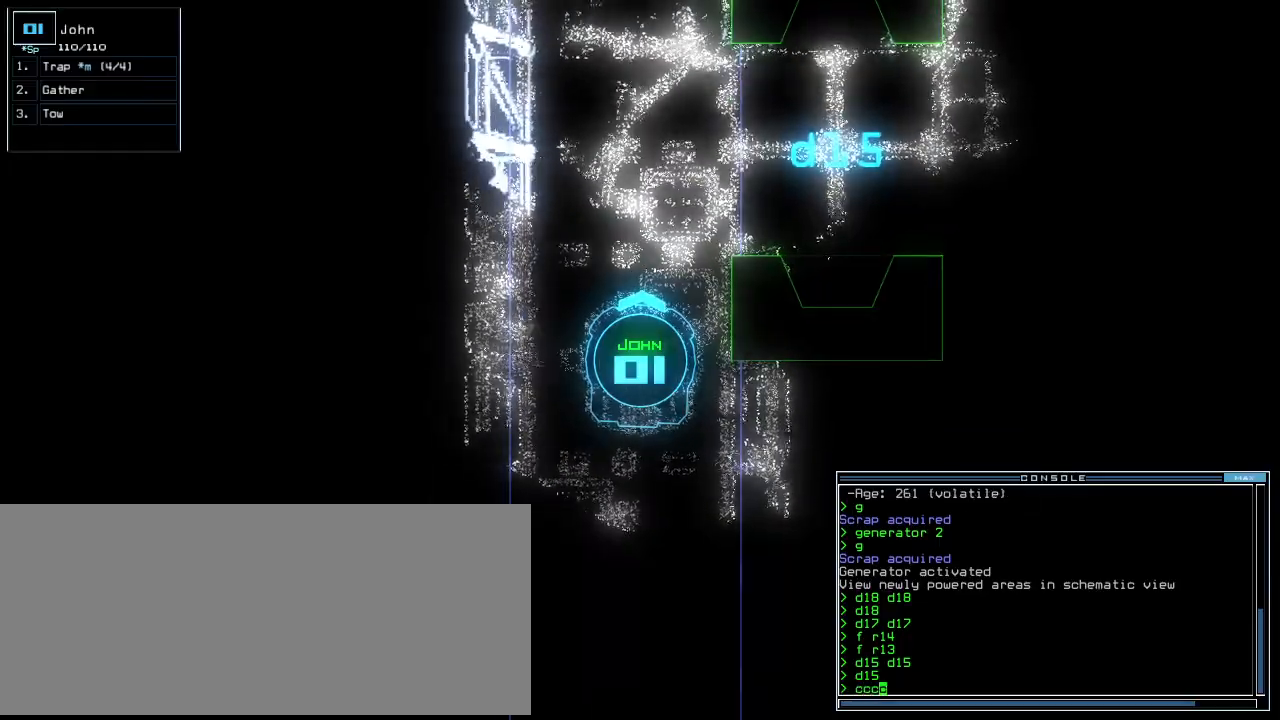
{"keys": [], "events": []}
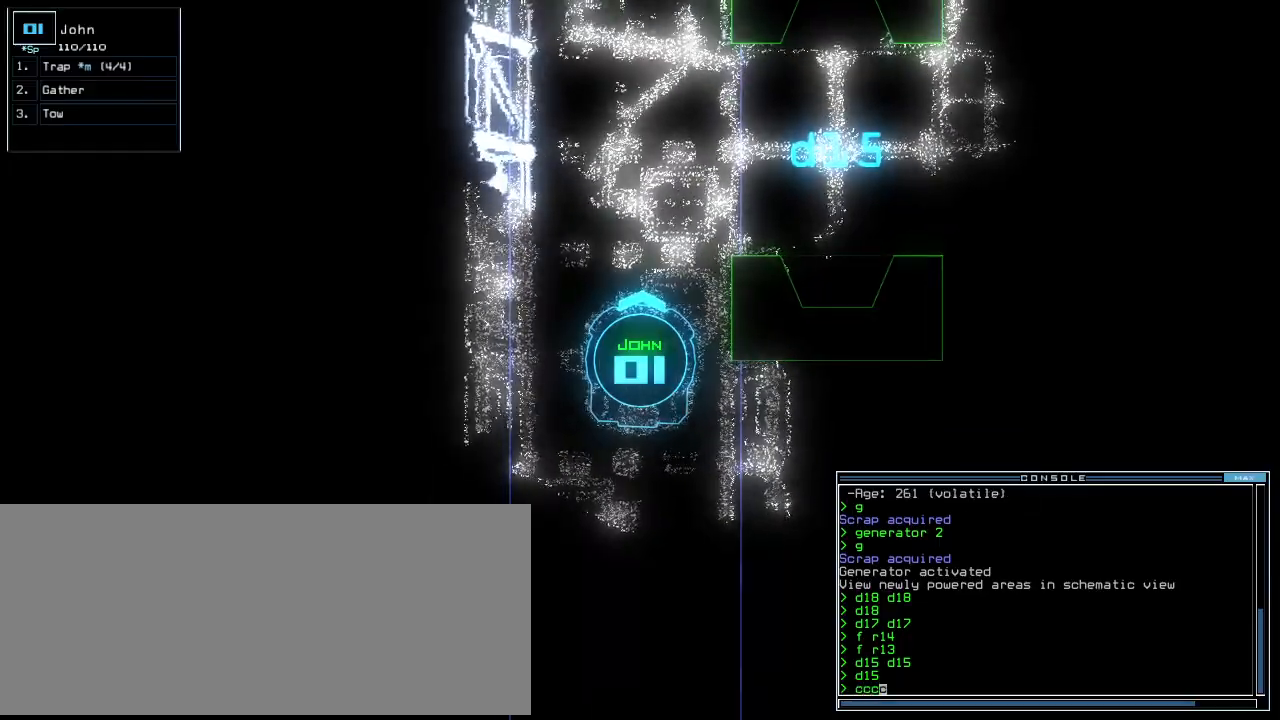
{"keys": [], "events": []}
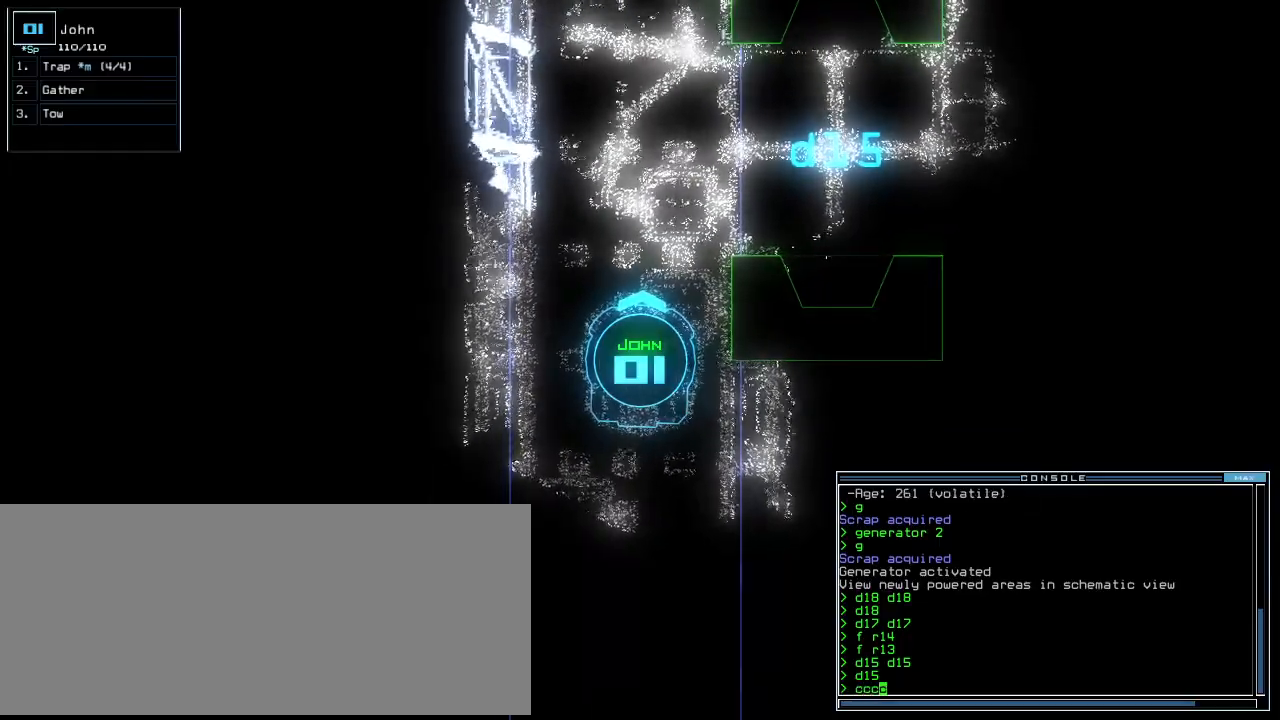
{"keys": ["up"], "events": [[400, "up", "down"]]}
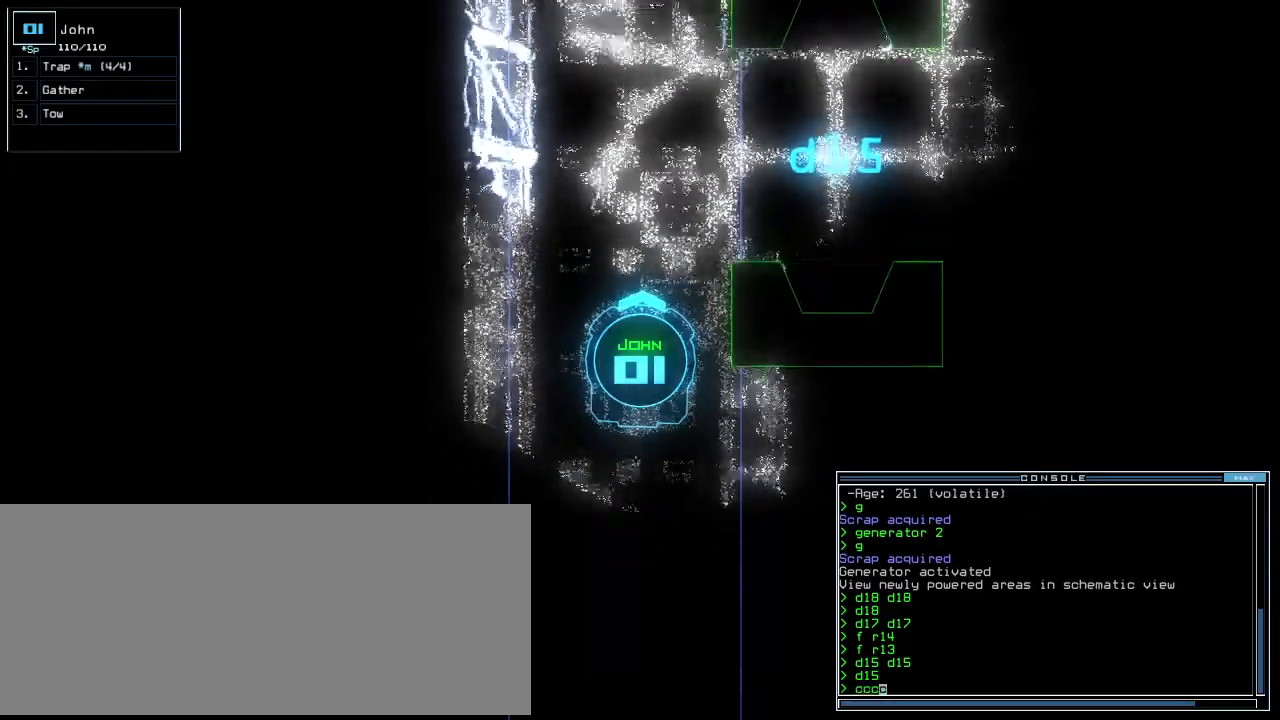
{"keys": ["right", "up"], "events": [[320, "right", "down"], [380, "right", "up"], [480, "right", "down"]]}
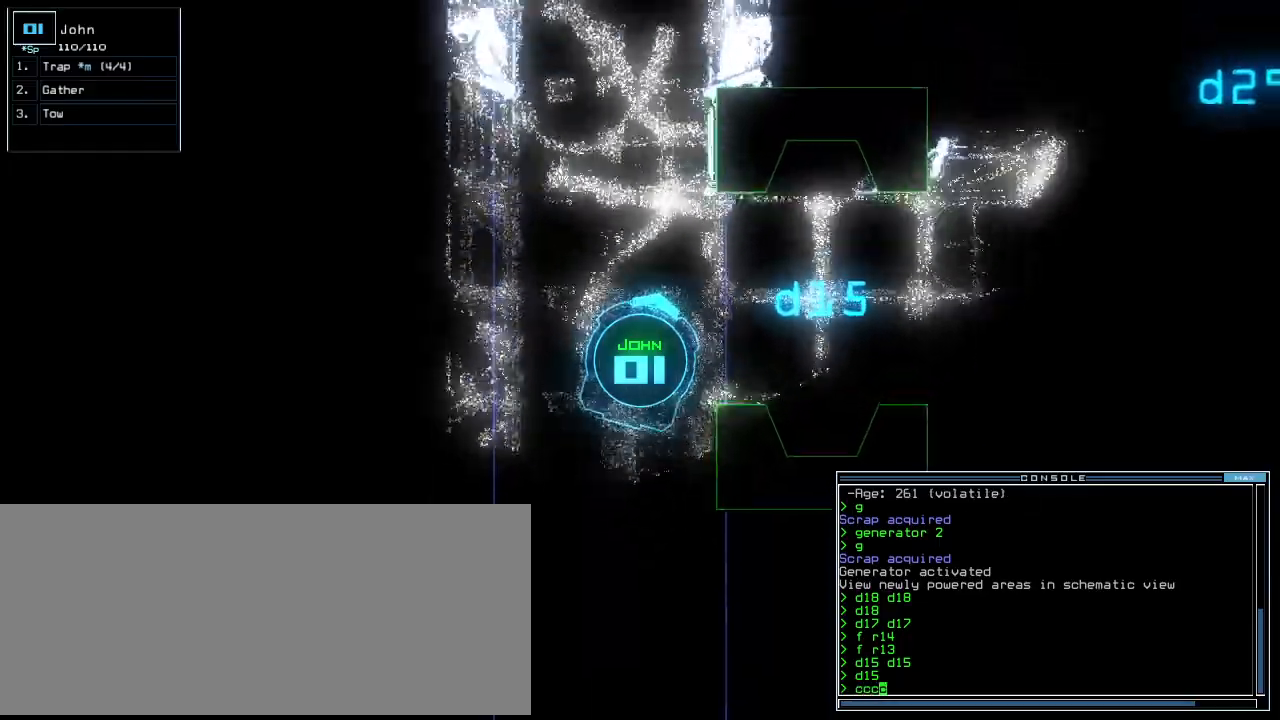
{"keys": ["up"], "events": [[340, "right", "up"]]}
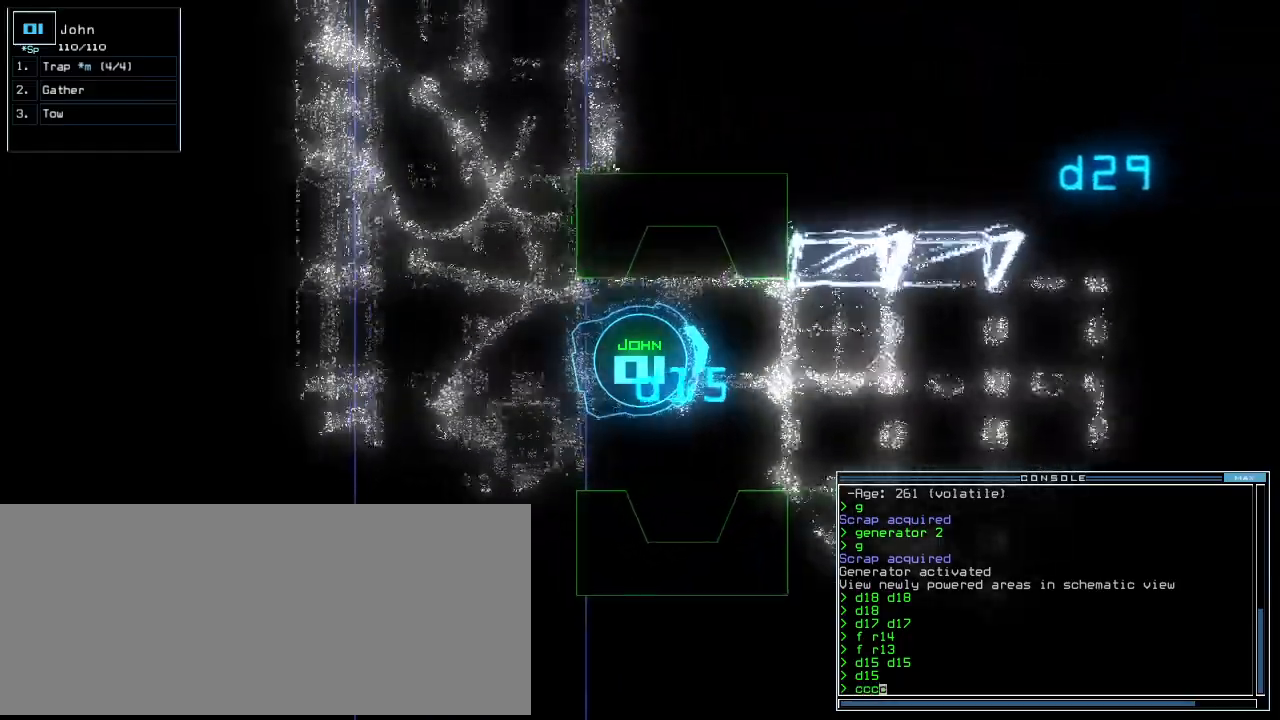
{"keys": ["right", "up"], "events": [[140, "right", "down"], [200, "right", "up"], [300, "right", "down"], [380, "right", "up"], [500, "right", "down"]]}
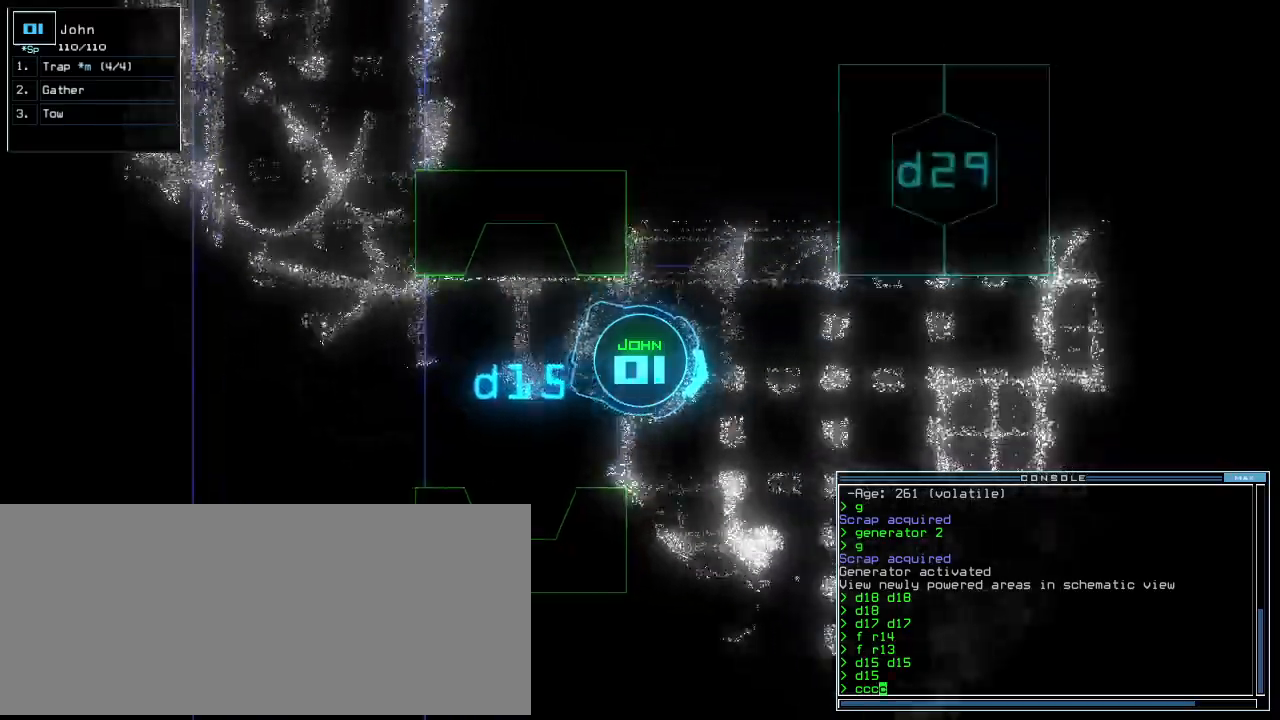
{"keys": ["return", "up"], "events": [[60, "right", "up"], [120, "right", "down"], [320, "right", "up"], [440, "return", "down"]]}
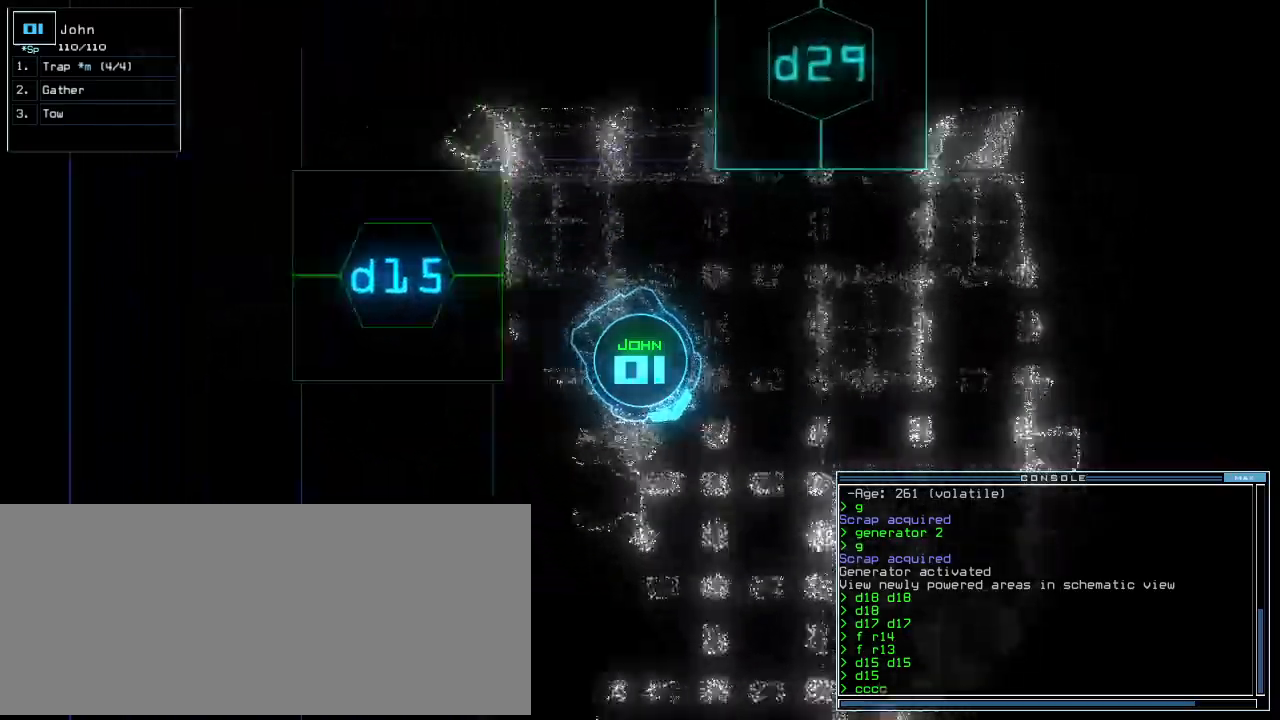
{"keys": ["up"], "events": [[20, "return", "up"], [360, "left", "down"], [460, "left", "up"]]}
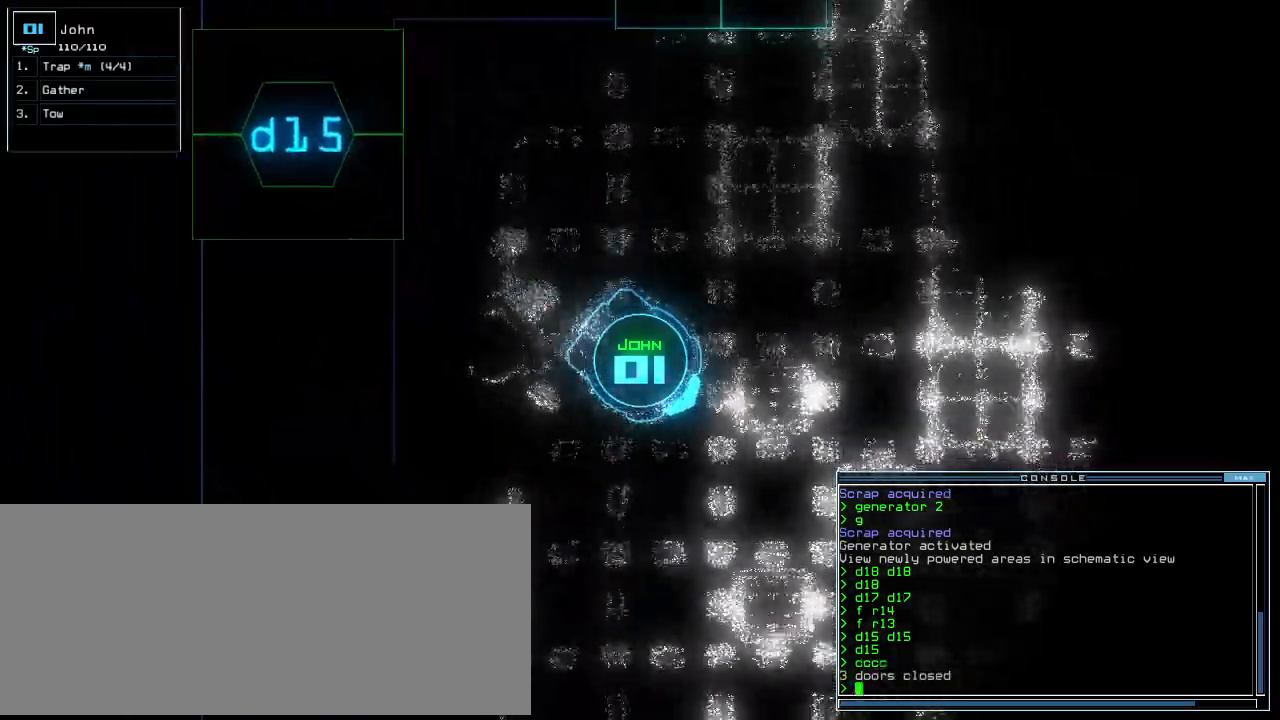
{"keys": ["right", "up"], "events": [[320, "right", "down"]]}
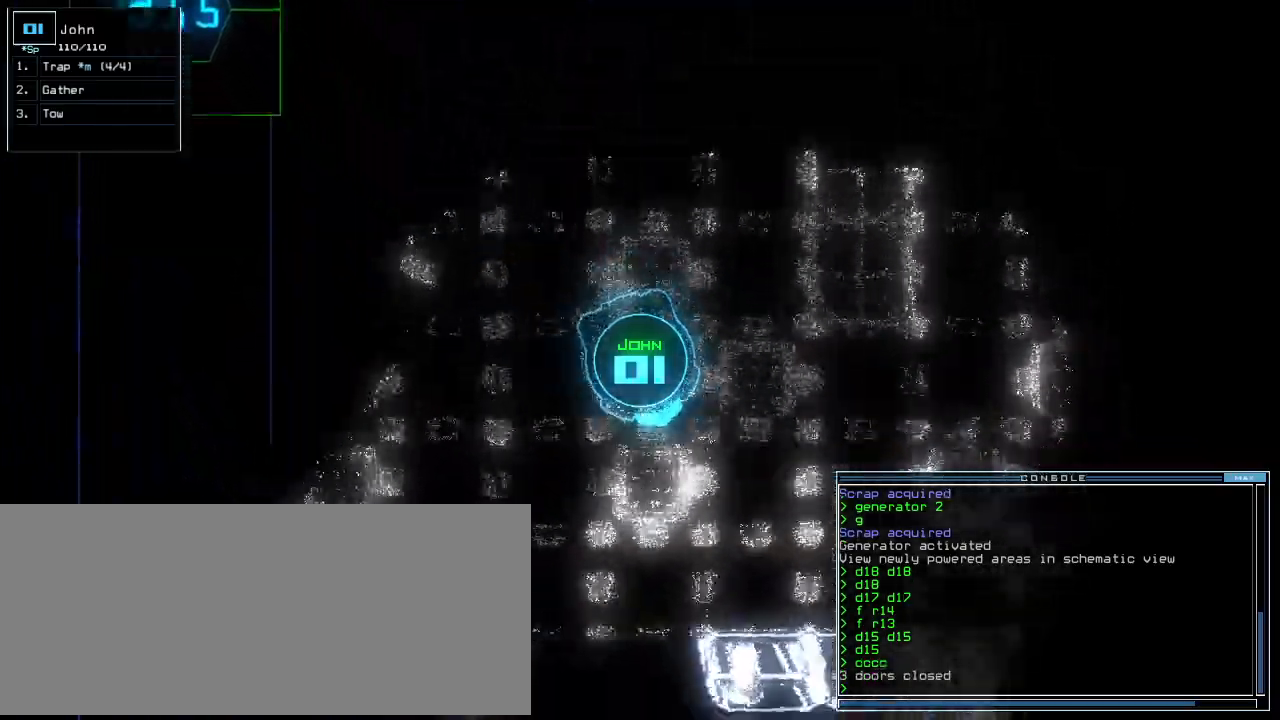
{"keys": ["left", "up"], "events": [[60, "right", "up"], [80, "left", "down"]]}
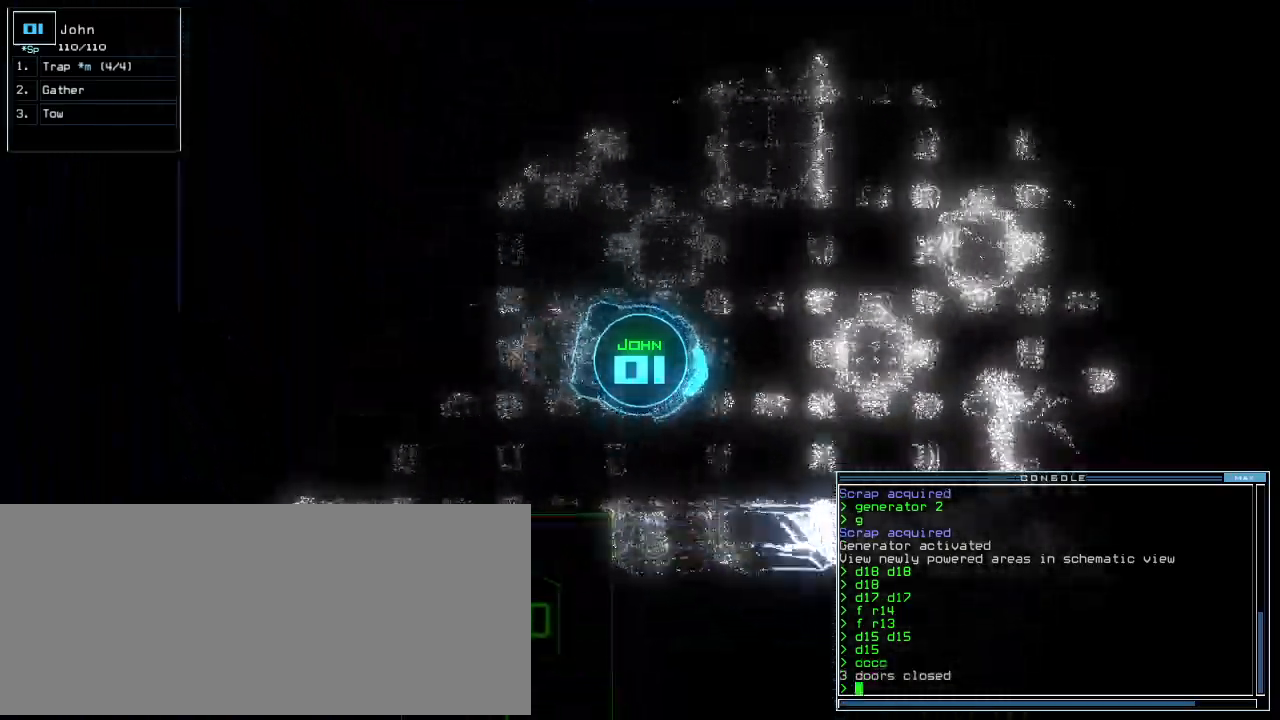
{"keys": ["up"], "events": [[40, "left", "up"], [420, "left", "down"], [500, "left", "up"]]}
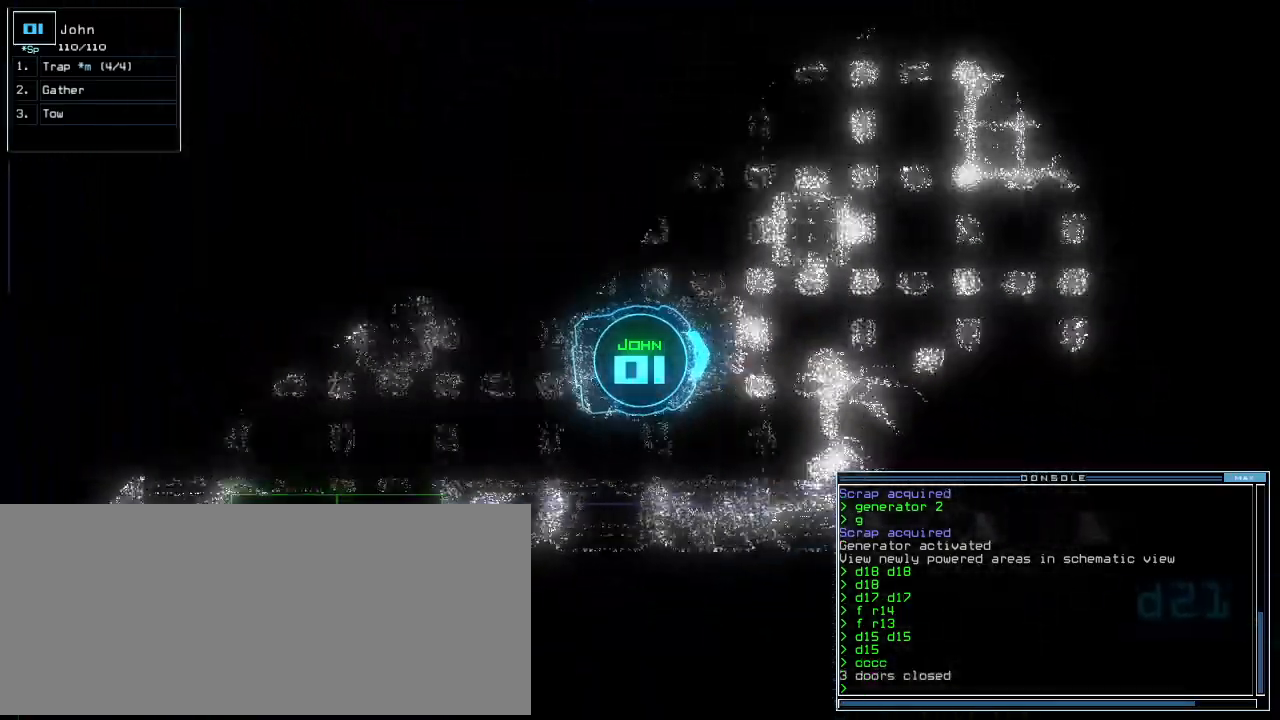
{"keys": ["f", "g", "up"], "events": [[420, "g", "down"], [500, "f", "down"]]}
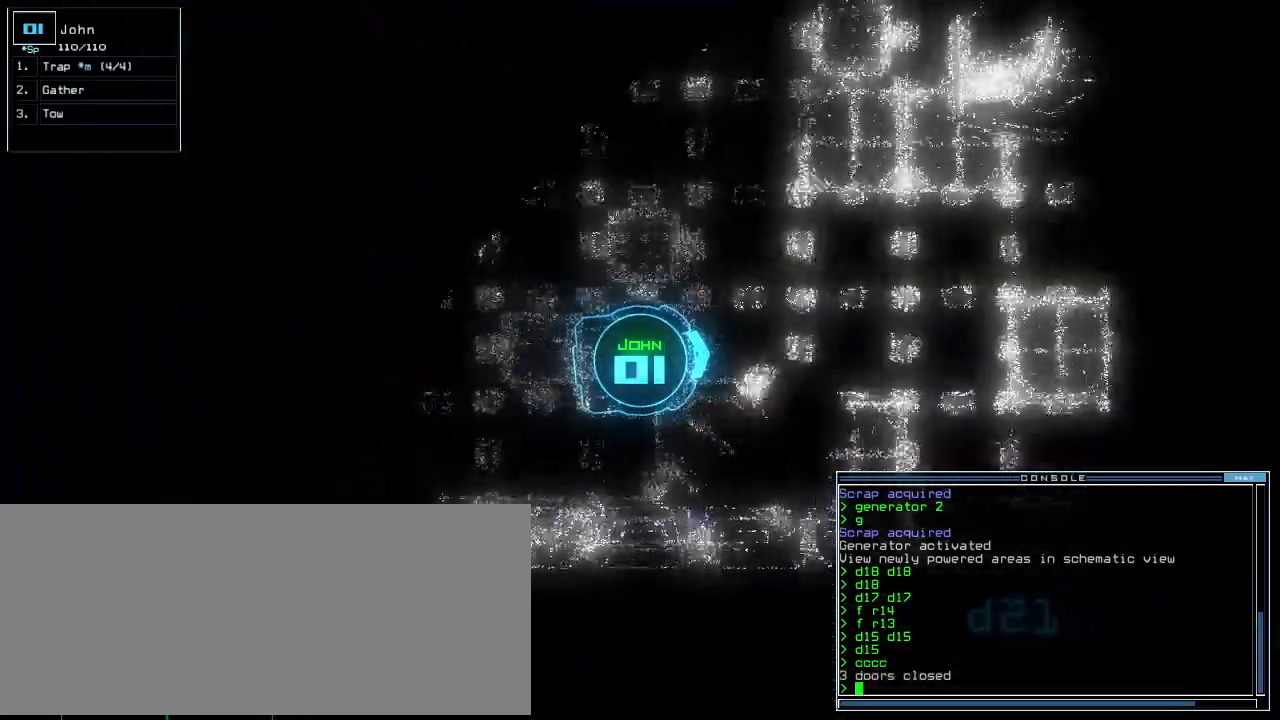
{"keys": ["up"]}
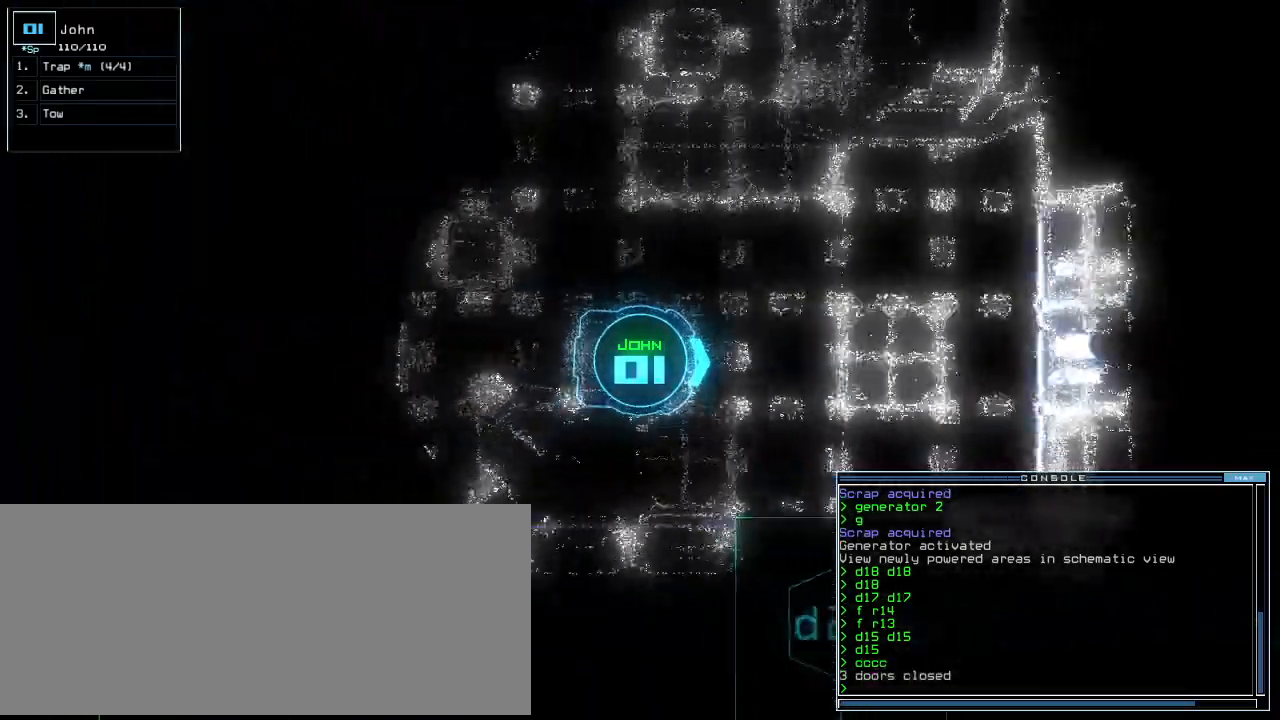
{"keys": ["left", "up"], "events": [[60, "left", "down"]]}
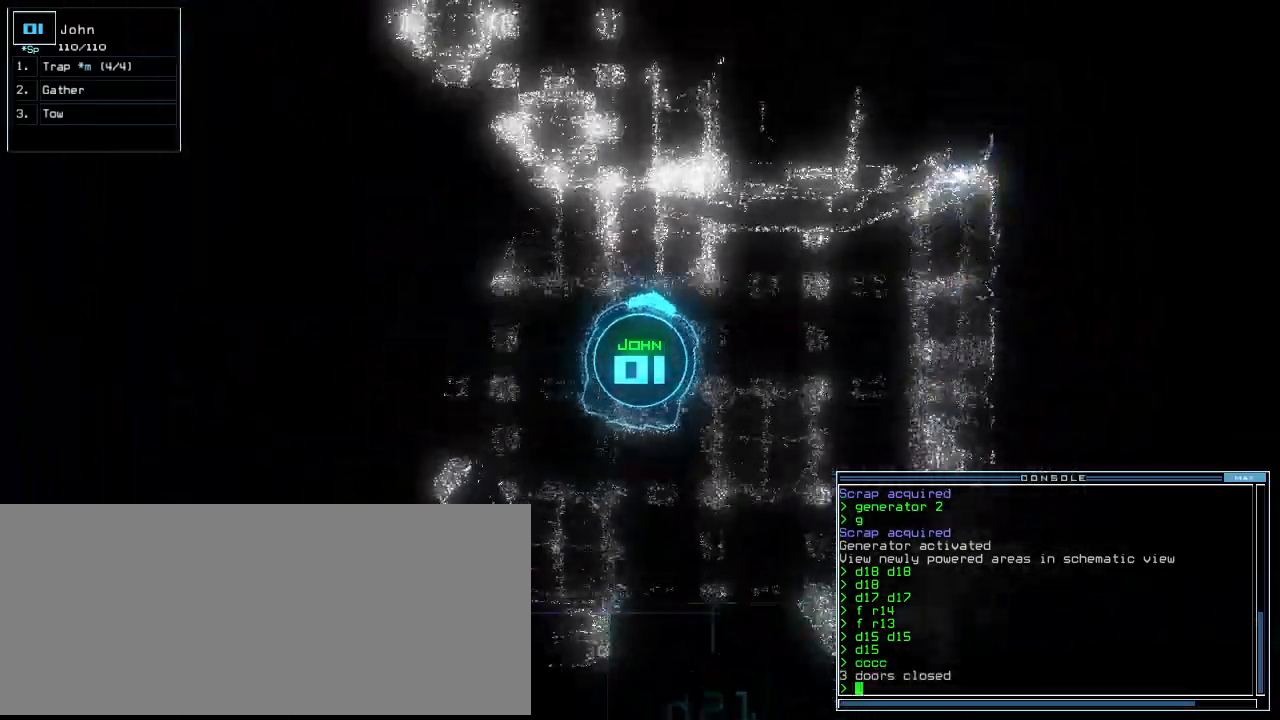
{"keys": ["right", "up"], "events": [[300, "left", "up"], [360, "right", "down"]]}
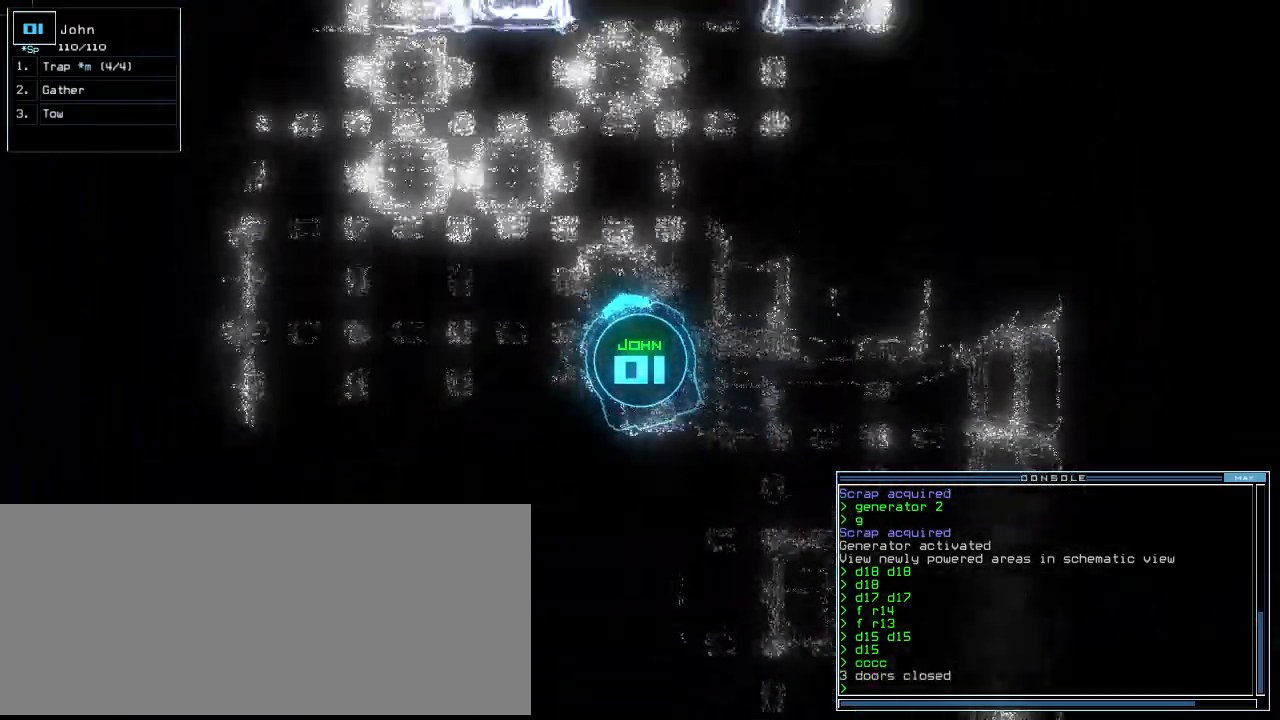
{"keys": ["left", "up"], "events": [[140, "right", "up"], [260, "left", "down"]]}
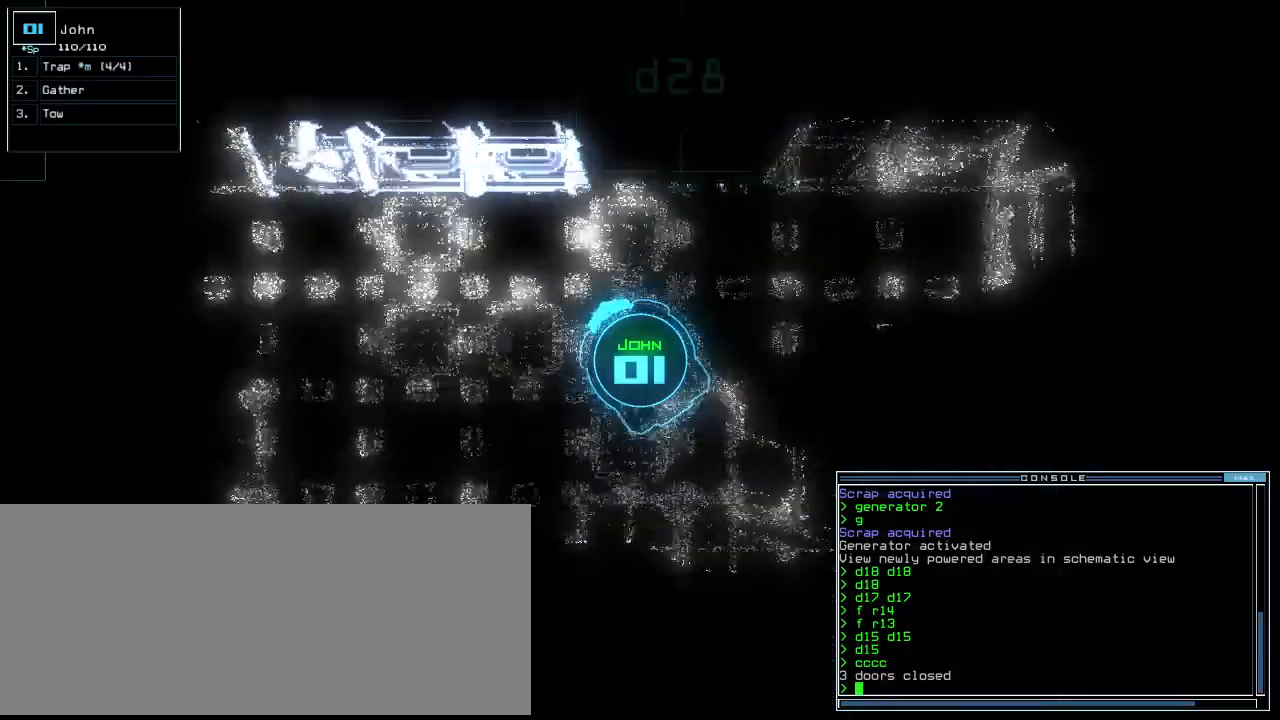
{"keys": ["up"], "events": [[480, "left", "up"]]}
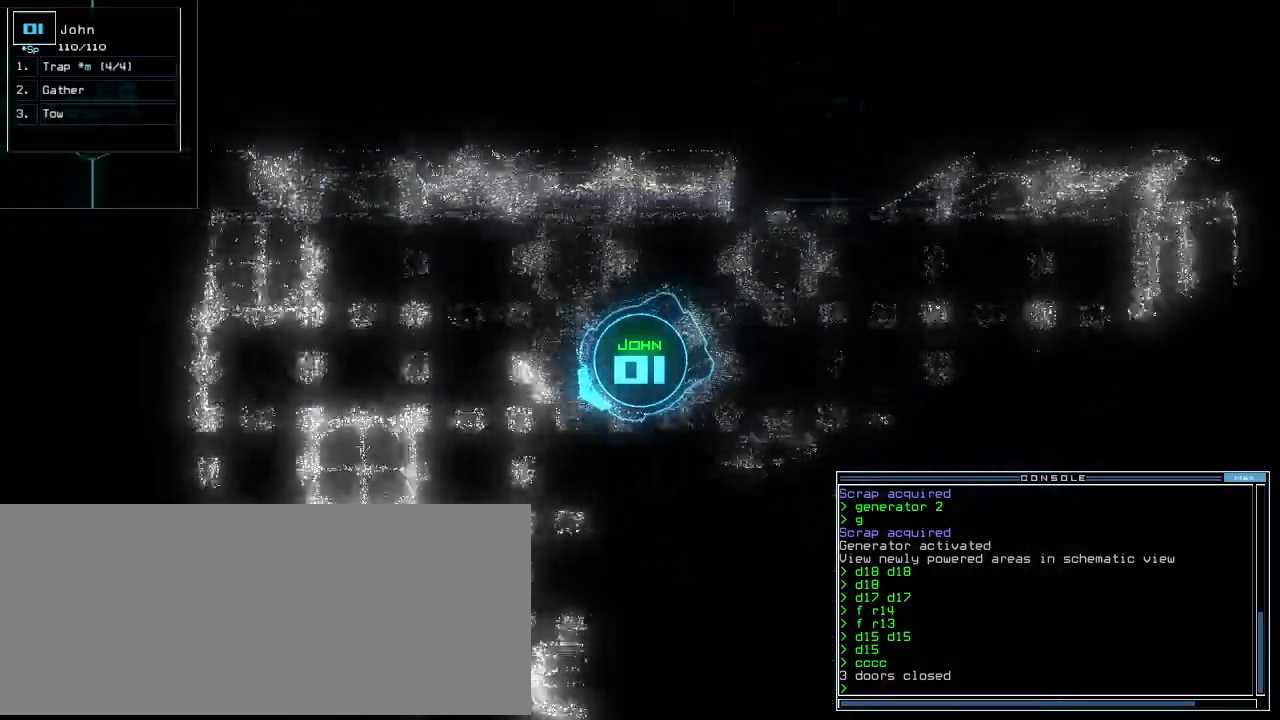
{"keys": ["space"]}
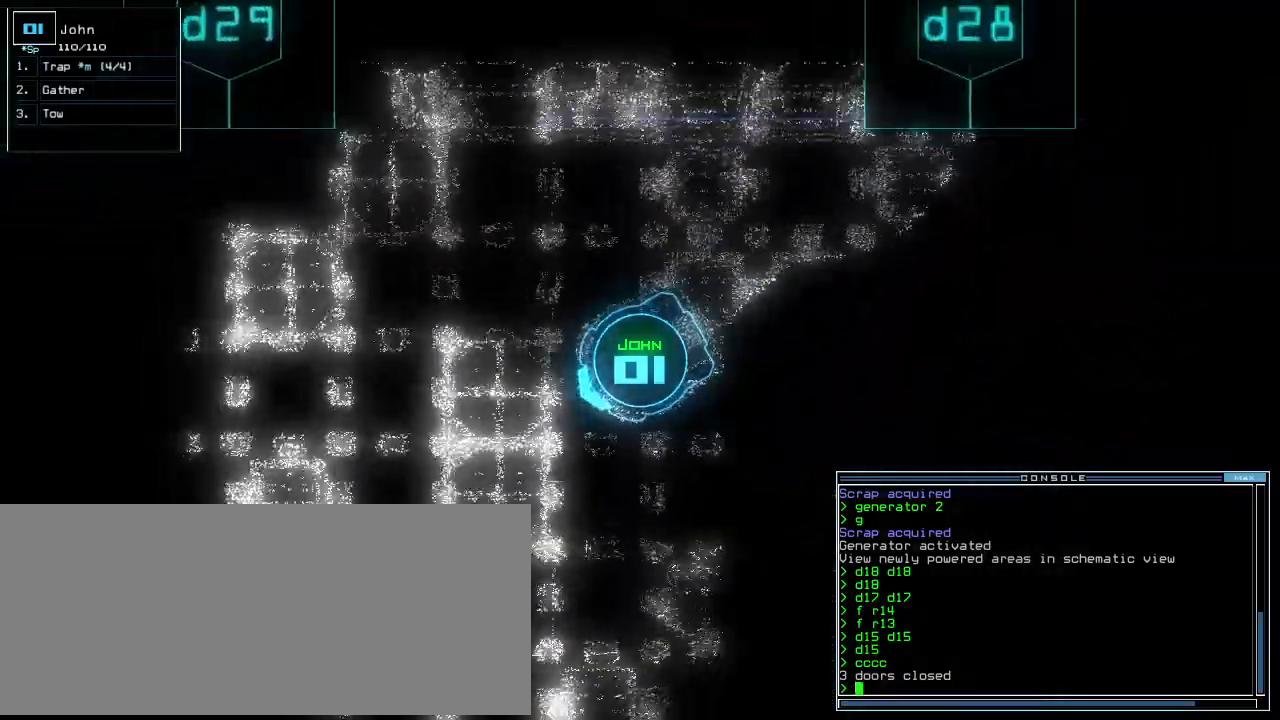
{"keys": ["left", "space"], "events": [[40, "space", "up"], [480, "left", "down"], [480, "space", "down"]]}